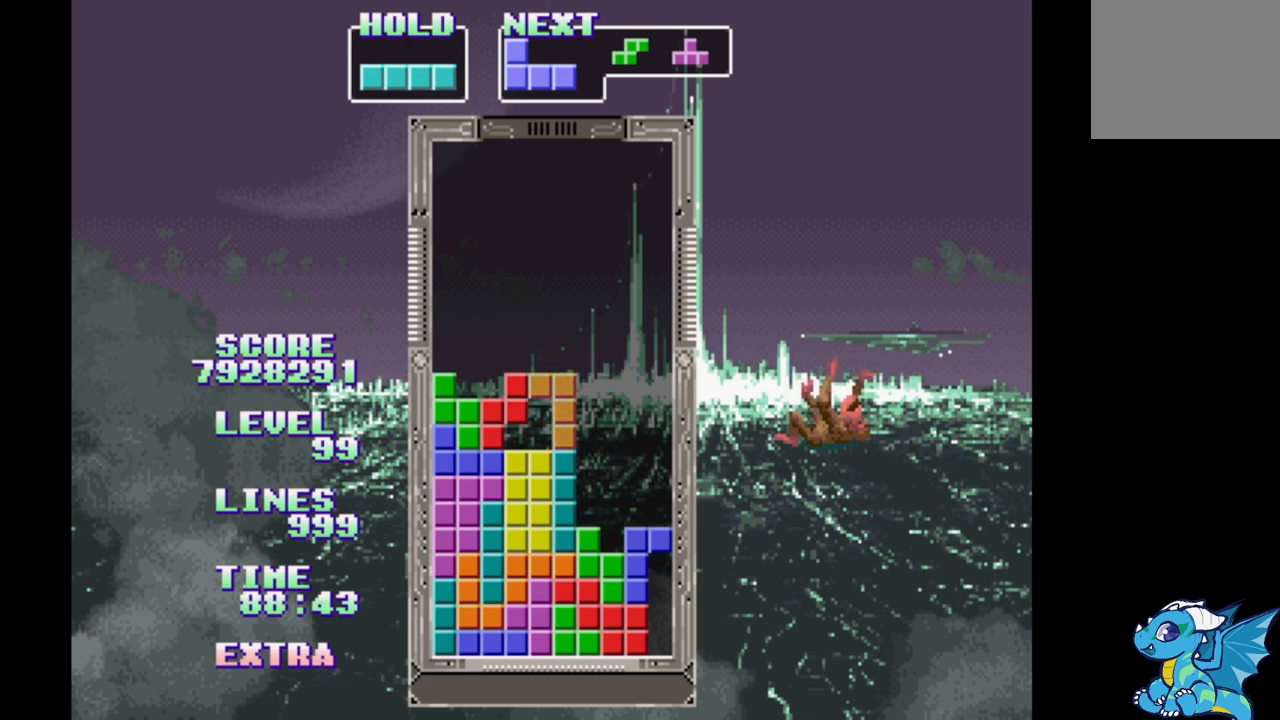
Gameplay with a controller (Xbox layout); each line is a JSON object with the inputs held at the frame after it. "events" lists button and stick changes between this image and that frame as [ms after this image, input, new state], when the widget could be followed in between. Not read: L2 L3 R2 R3 left_stick right_stick.
{"buttons": ["DPAD_LEFT"], "events": [[67, "DPAD_RIGHT", "up"], [483, "DPAD_LEFT", "down"]]}
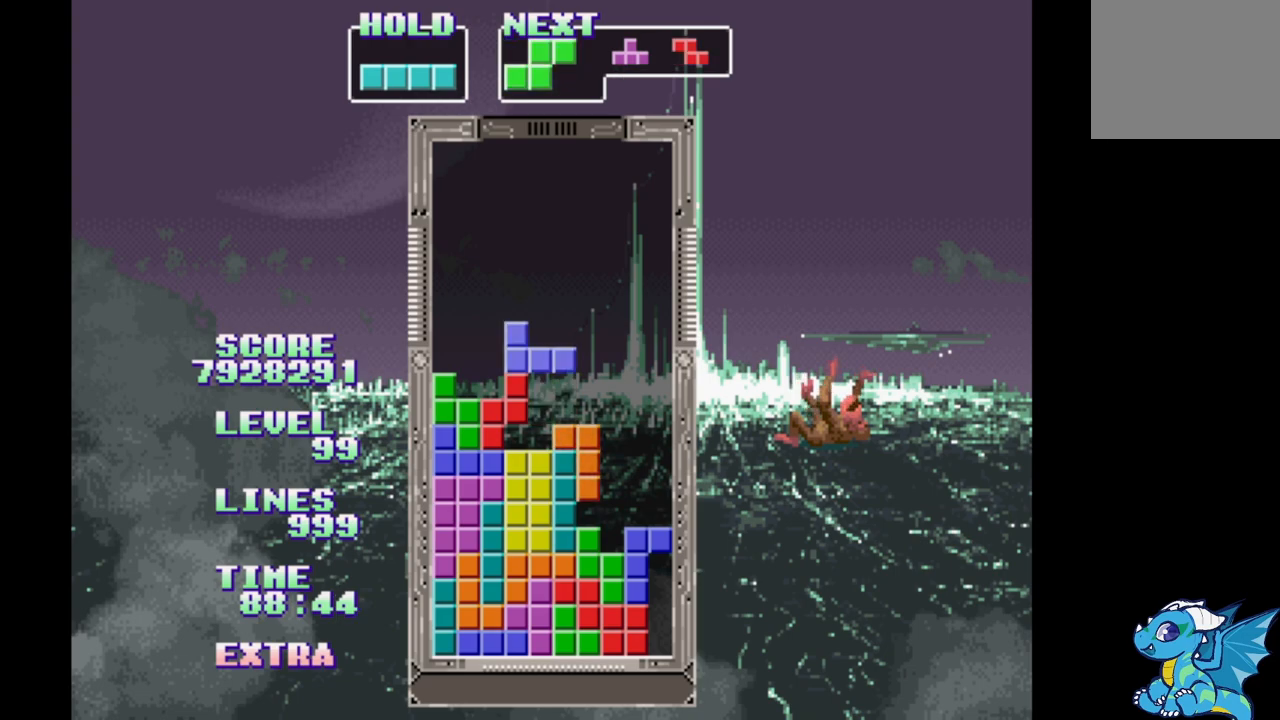
{"buttons": ["DPAD_RIGHT"], "events": [[67, "DPAD_LEFT", "up"], [167, "DPAD_RIGHT", "down"], [233, "DPAD_RIGHT", "up"], [300, "DPAD_LEFT", "down"], [400, "DPAD_LEFT", "up"], [467, "DPAD_RIGHT", "down"]]}
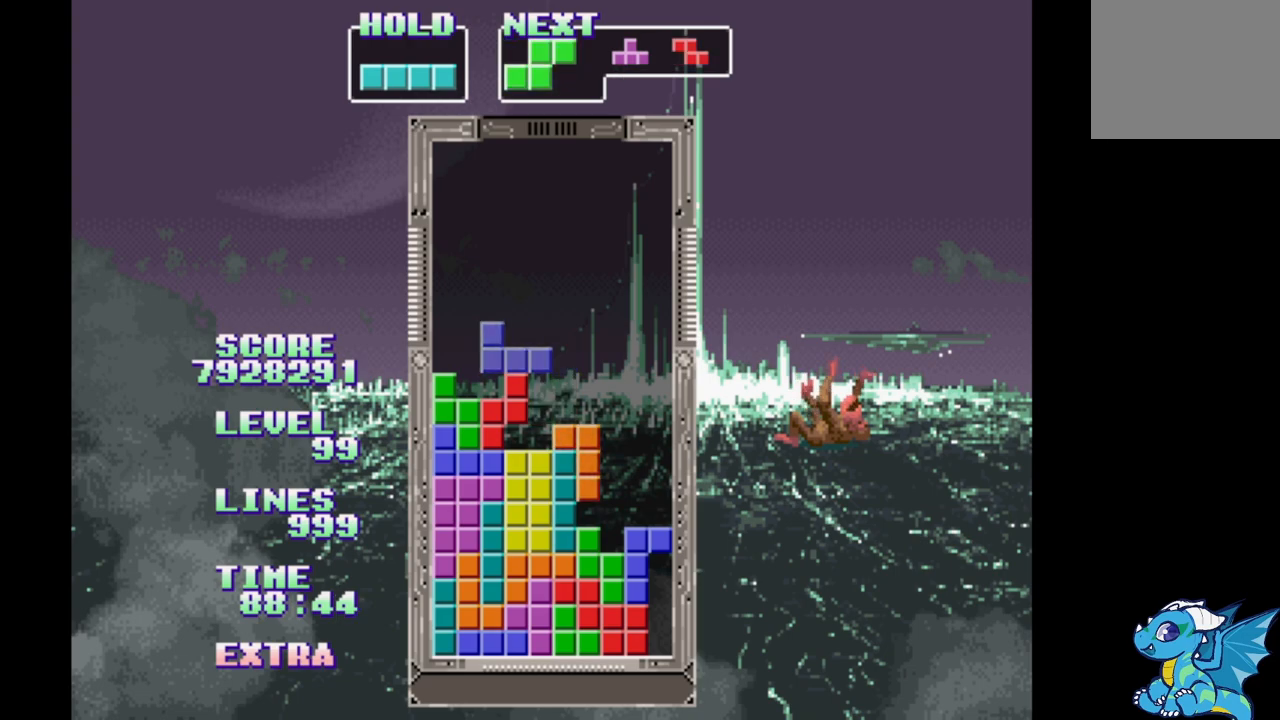
{"buttons": [], "events": [[33, "DPAD_RIGHT", "up"], [100, "DPAD_LEFT", "down"], [183, "DPAD_LEFT", "up"], [250, "DPAD_RIGHT", "down"], [300, "DPAD_RIGHT", "up"], [367, "DPAD_LEFT", "down"], [467, "DPAD_LEFT", "up"]]}
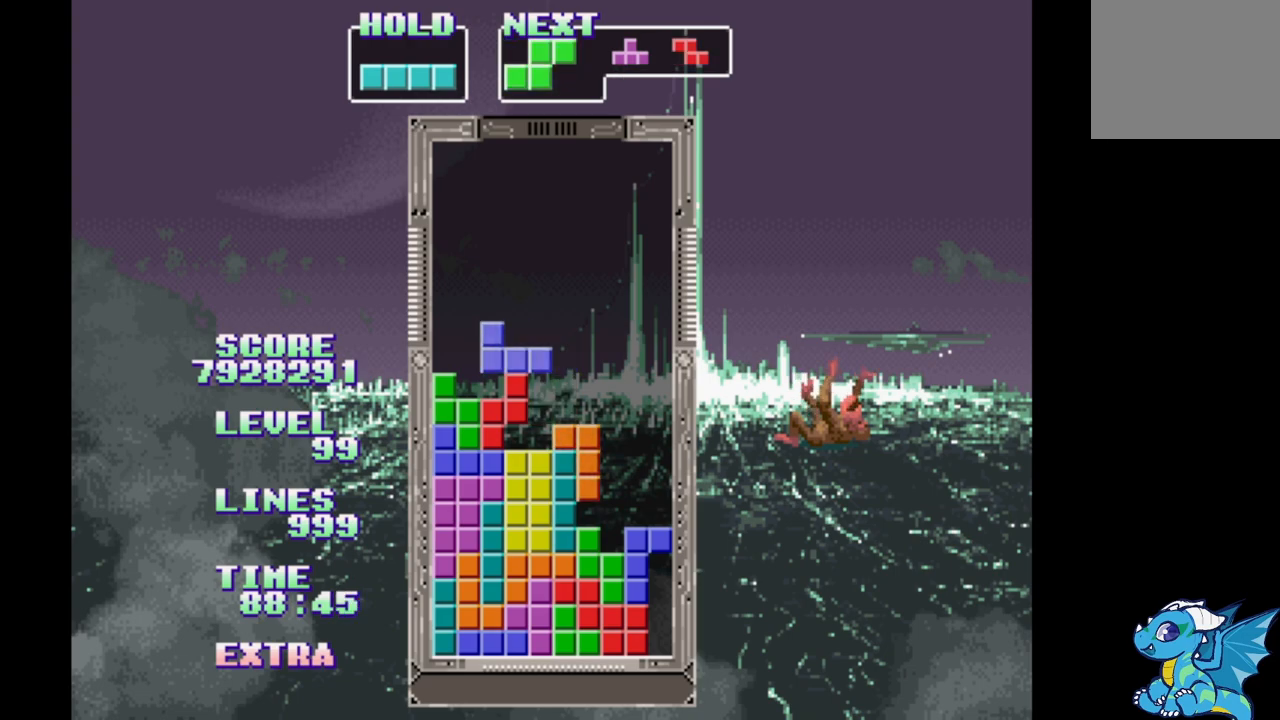
{"buttons": ["DPAD_LEFT"], "events": [[50, "DPAD_RIGHT", "down"], [100, "DPAD_RIGHT", "up"], [150, "DPAD_LEFT", "down"], [233, "DPAD_LEFT", "up"], [350, "DPAD_RIGHT", "down"], [400, "DPAD_RIGHT", "up"], [483, "DPAD_LEFT", "down"]]}
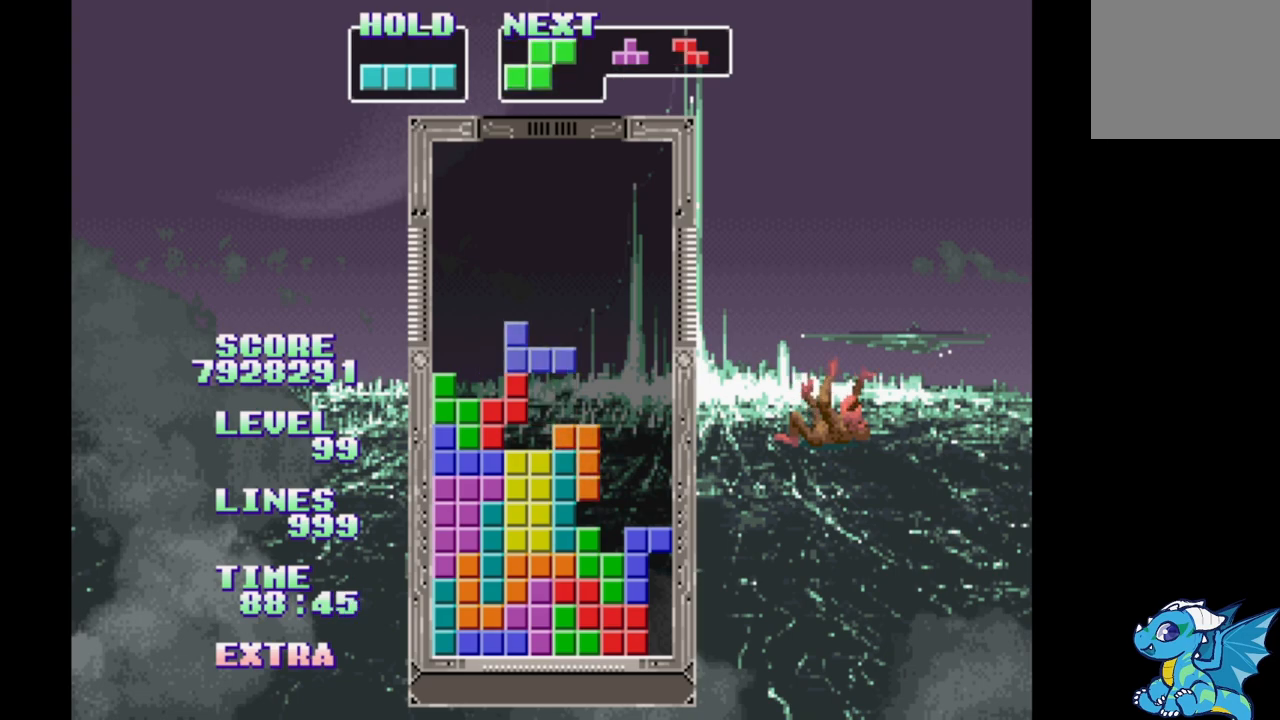
{"buttons": ["DPAD_RIGHT"], "events": [[67, "DPAD_LEFT", "up"], [167, "DPAD_RIGHT", "down"], [317, "DPAD_LEFT", "down"], [400, "DPAD_LEFT", "up"]]}
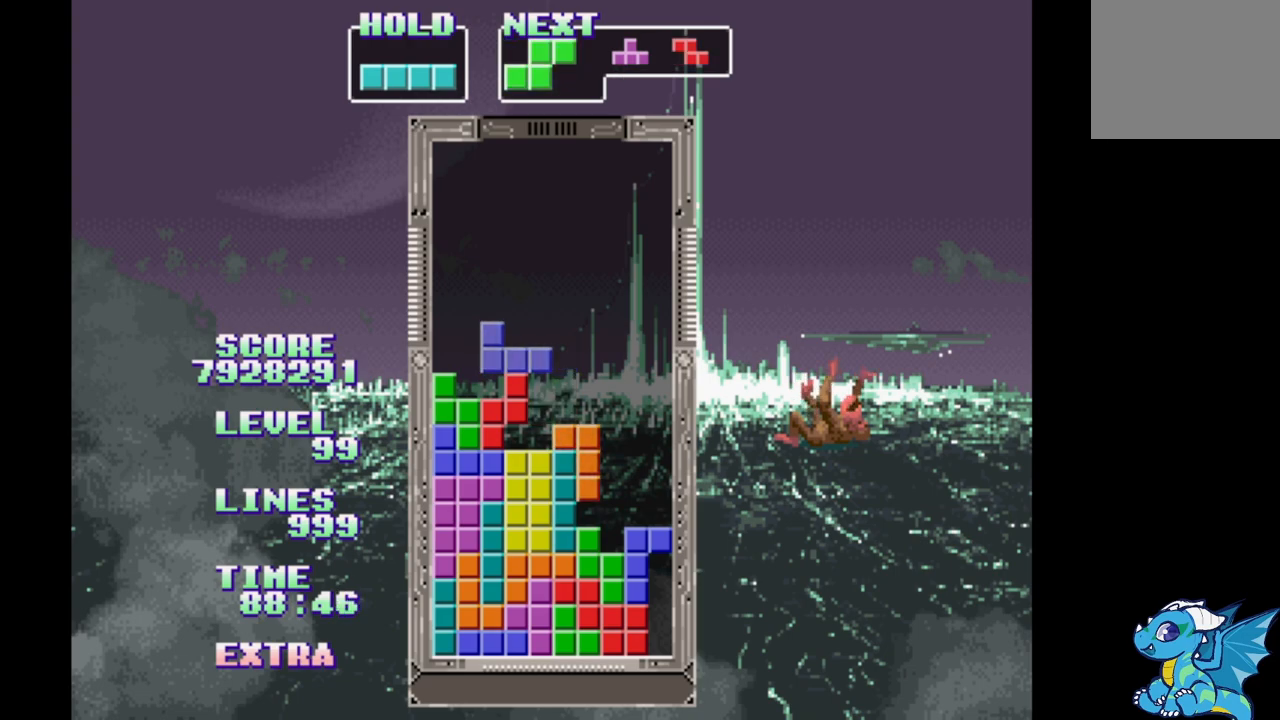
{"buttons": ["DPAD_LEFT"], "events": [[133, "DPAD_LEFT", "down"], [217, "DPAD_LEFT", "up"], [383, "DPAD_RIGHT", "up"], [483, "DPAD_LEFT", "down"]]}